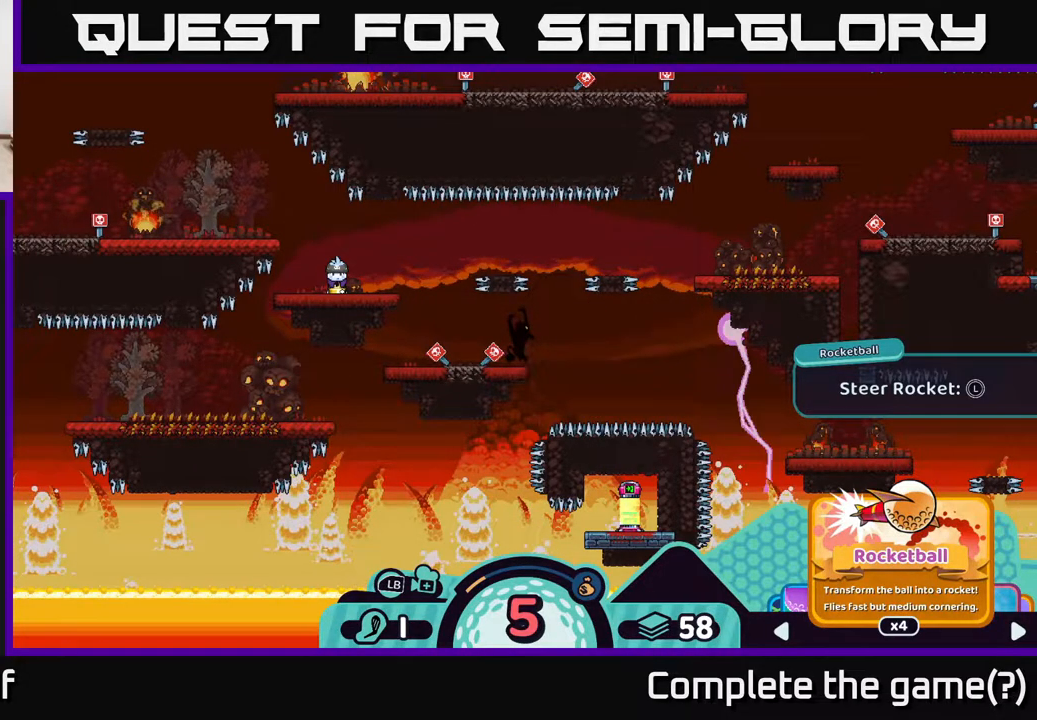
Gameplay with a controller (Xbox layout); each line is a JSON object with the inputs held at the frame after it. "events" lists button and stick changes between this image and that frame as [ms after this image, input, new state], when the widget could be followed in between.
{"buttons": [], "left_stick": "center", "right_stick": "center", "events": [[200, "R2", "up"]]}
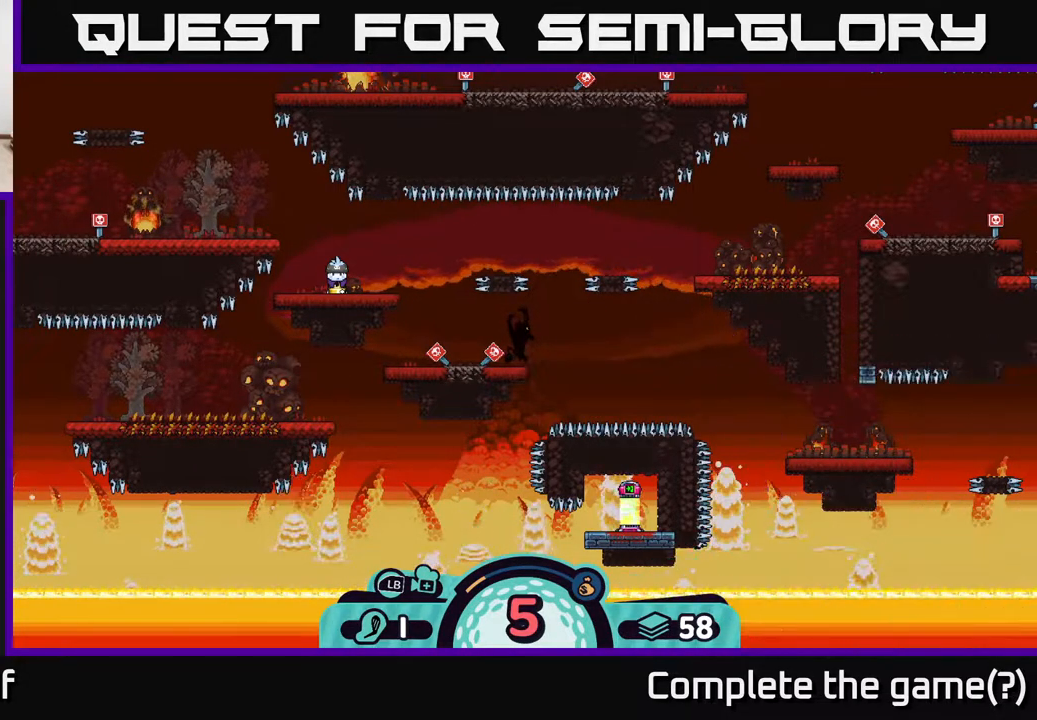
{"buttons": [], "left_stick": "center", "right_stick": "center", "events": []}
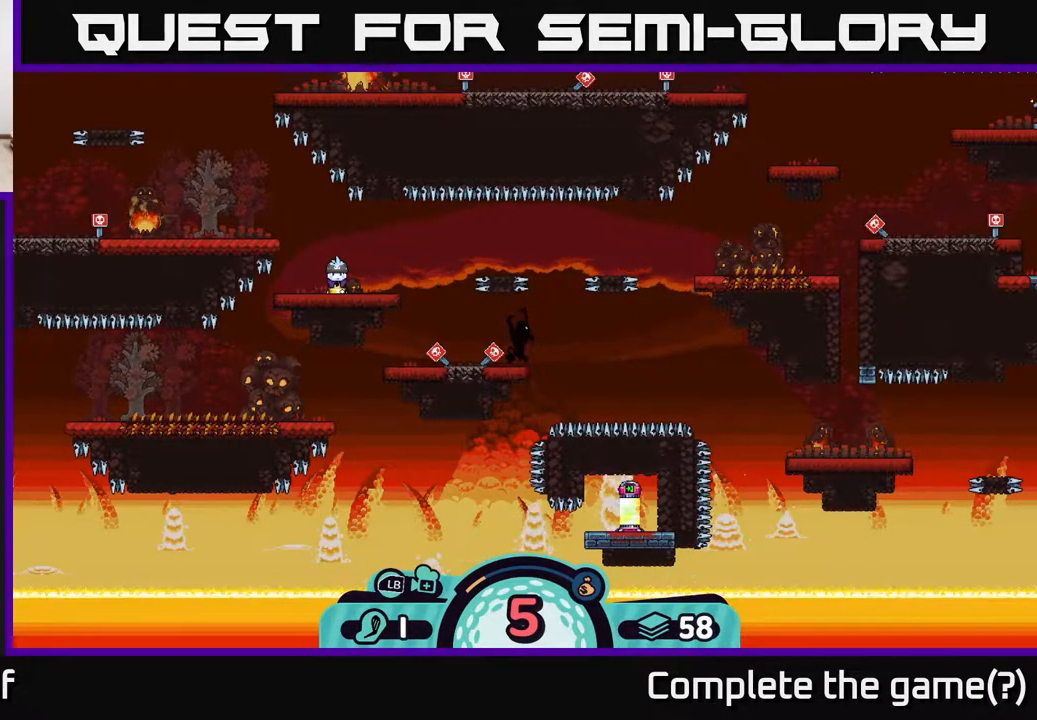
{"buttons": ["R2"], "left_stick": "center", "right_stick": "center", "events": [[317, "R2", "down"]]}
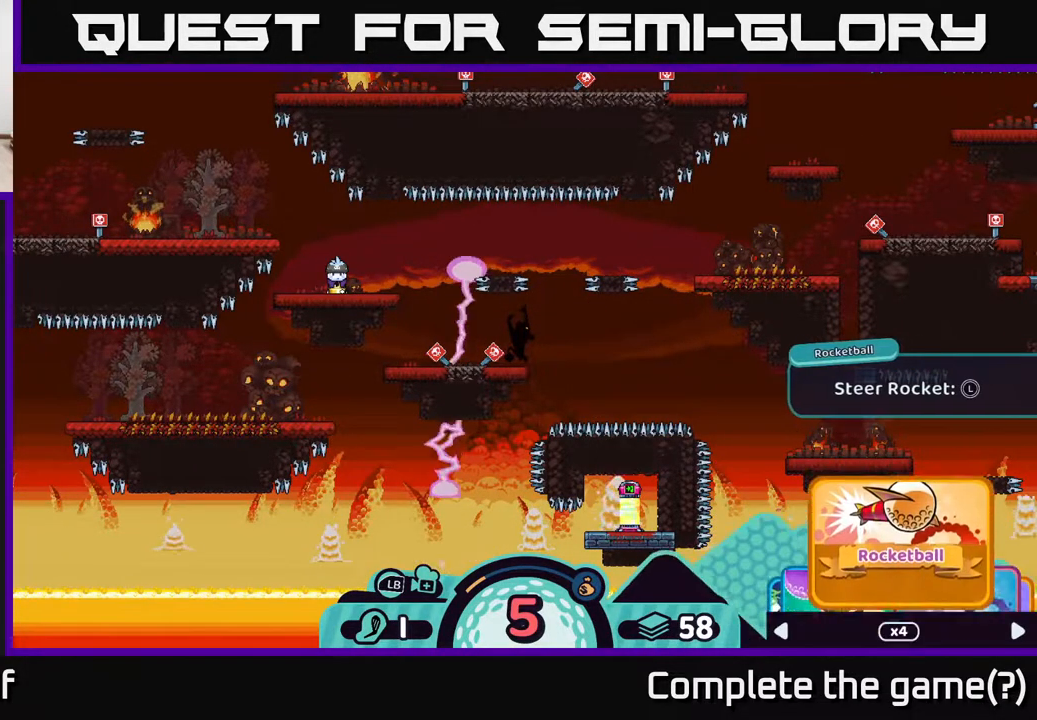
{"buttons": [], "left_stick": "center", "right_stick": "center", "events": [[200, "A", "down"], [283, "A", "up"], [383, "R2", "up"]]}
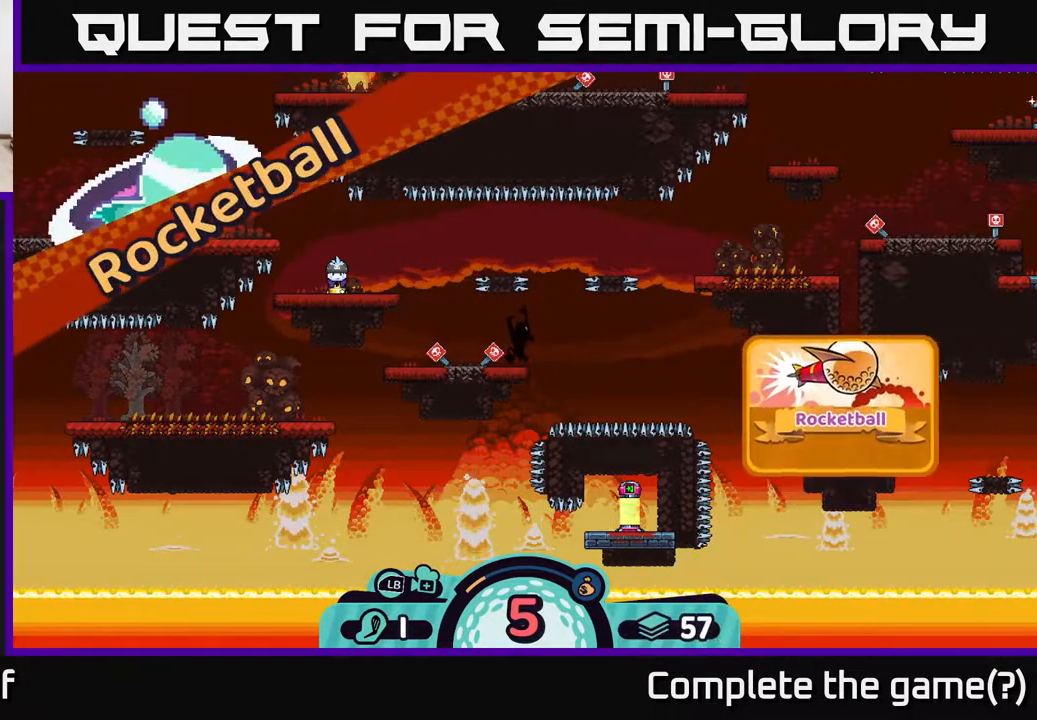
{"buttons": [], "left_stick": "center", "right_stick": "right", "events": [[167, "right_stick", "right"], [350, "right_stick", "center"], [450, "right_stick", "right"]]}
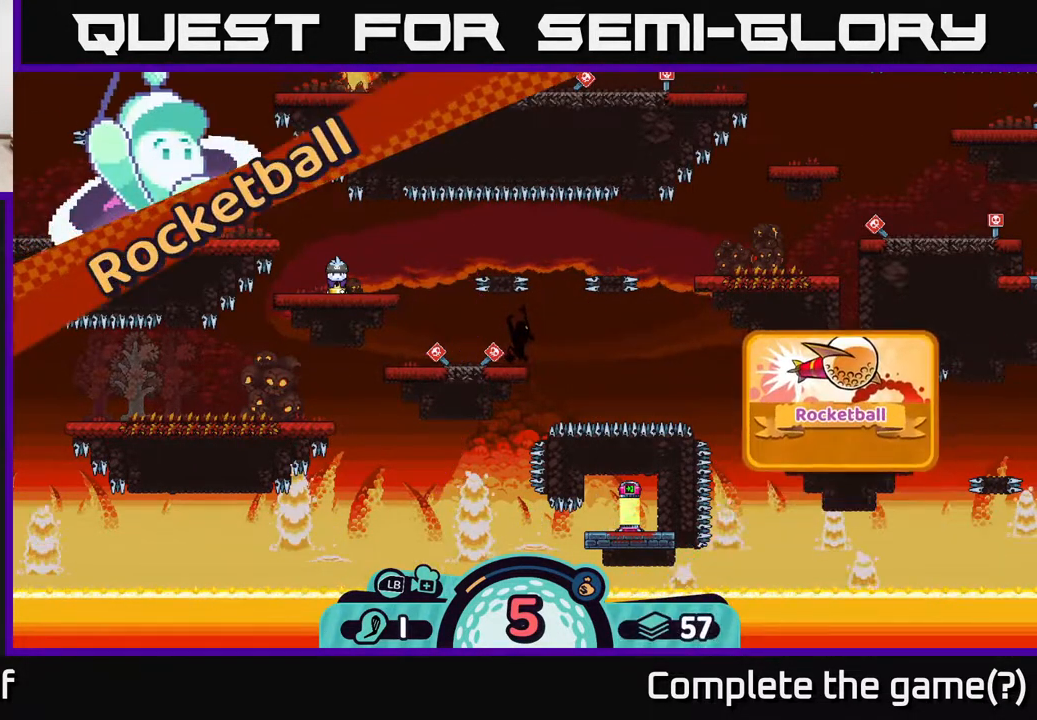
{"buttons": [], "left_stick": "center", "right_stick": "center", "events": [[33, "right_stick", "center"]]}
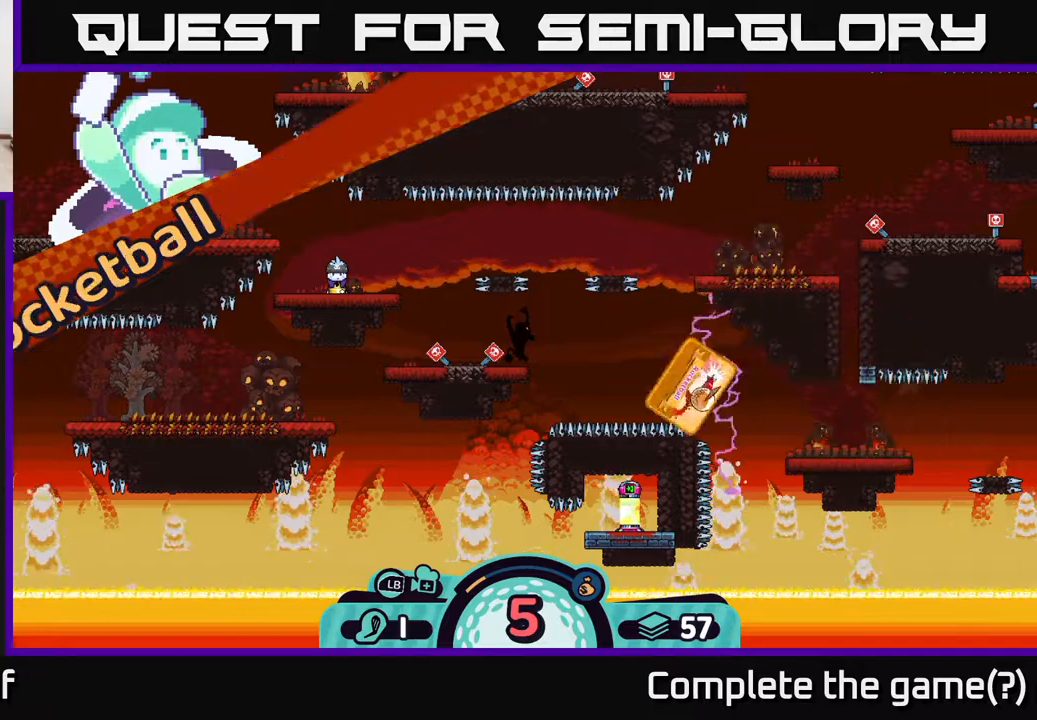
{"buttons": [], "left_stick": "center", "right_stick": "center", "events": []}
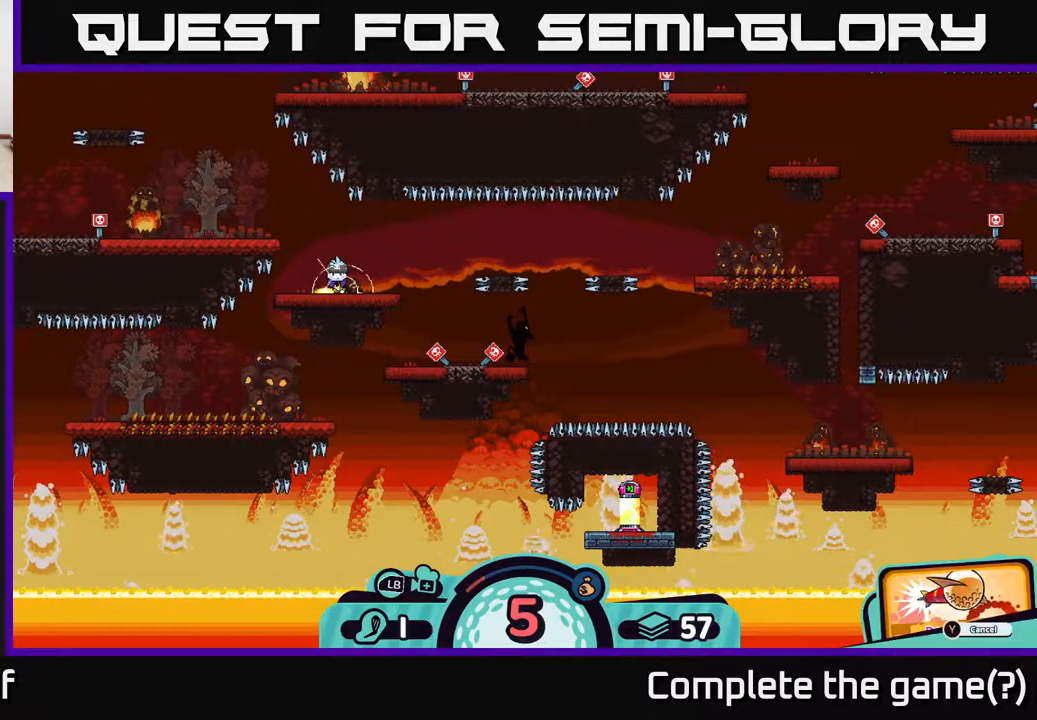
{"buttons": [], "left_stick": "center", "right_stick": "right", "events": [[133, "right_stick", "down"], [200, "right_stick", "down-right"], [333, "right_stick", "right"]]}
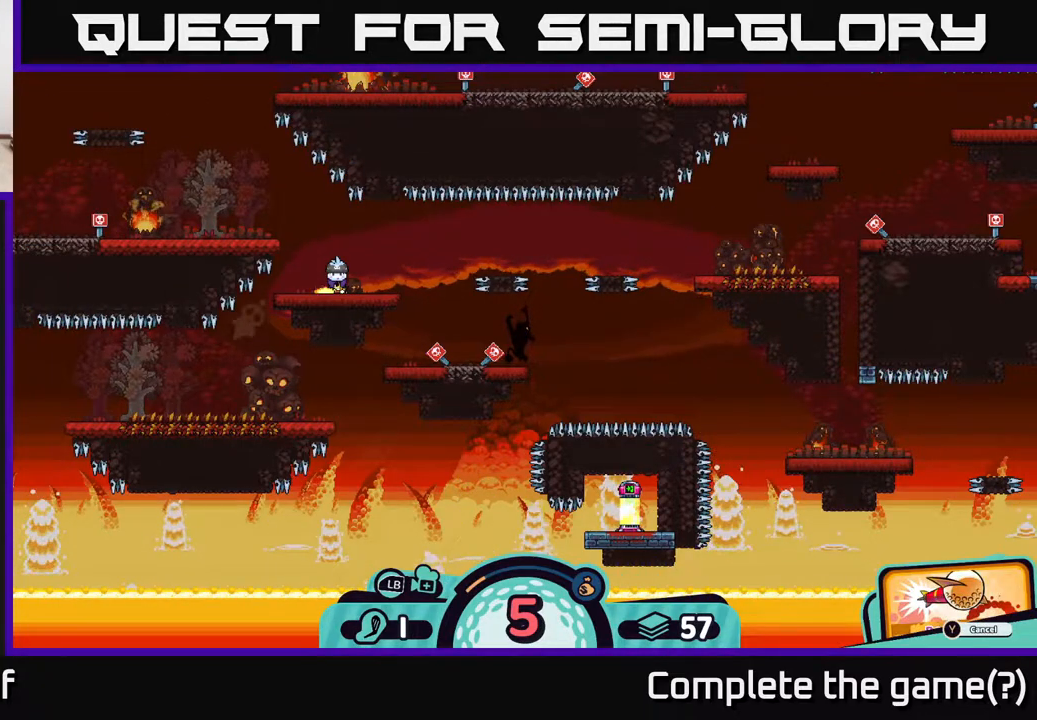
{"buttons": [], "left_stick": "center", "right_stick": "center", "events": [[83, "right_stick", "center"], [283, "left_stick", "right"], [500, "left_stick", "center"]]}
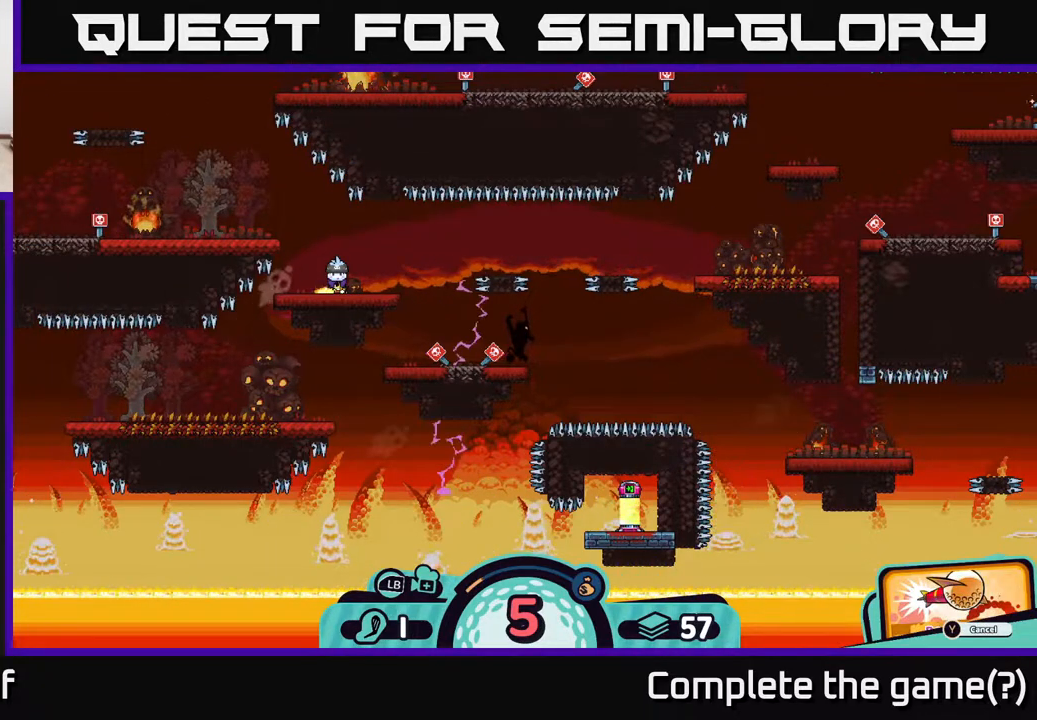
{"buttons": [], "left_stick": "center", "right_stick": "center", "events": [[183, "X", "down"], [300, "X", "up"]]}
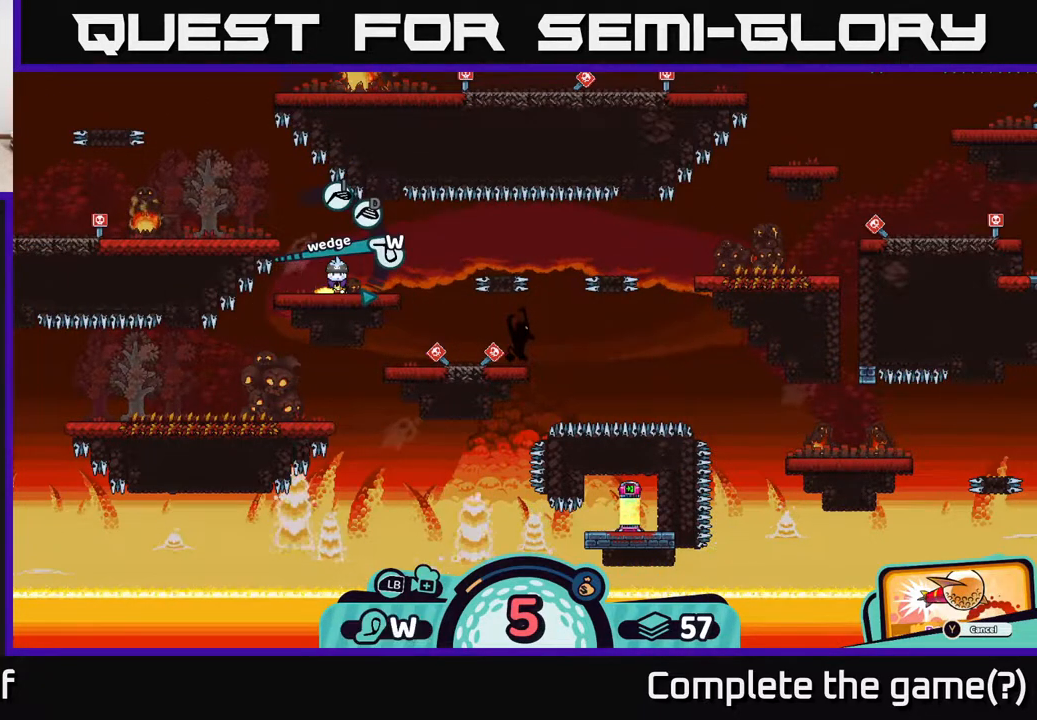
{"buttons": [], "left_stick": "center", "right_stick": "center", "events": [[167, "X", "down"], [233, "X", "up"], [433, "X", "down"], [483, "X", "up"]]}
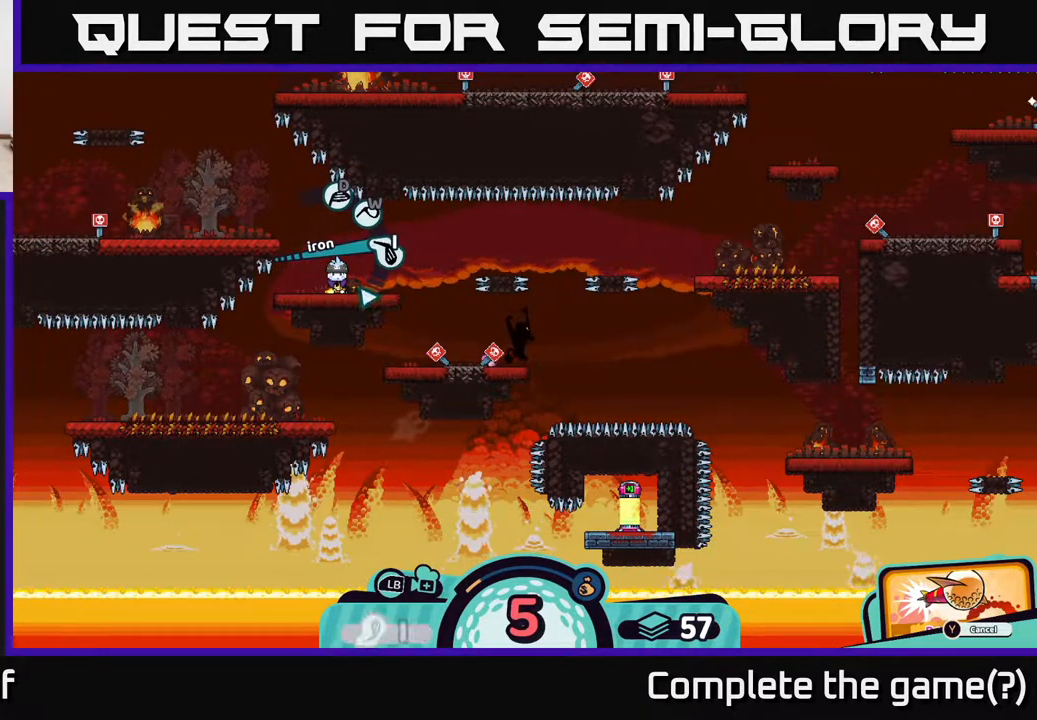
{"buttons": [], "left_stick": "center", "right_stick": "center", "events": [[150, "X", "down"], [200, "X", "up"]]}
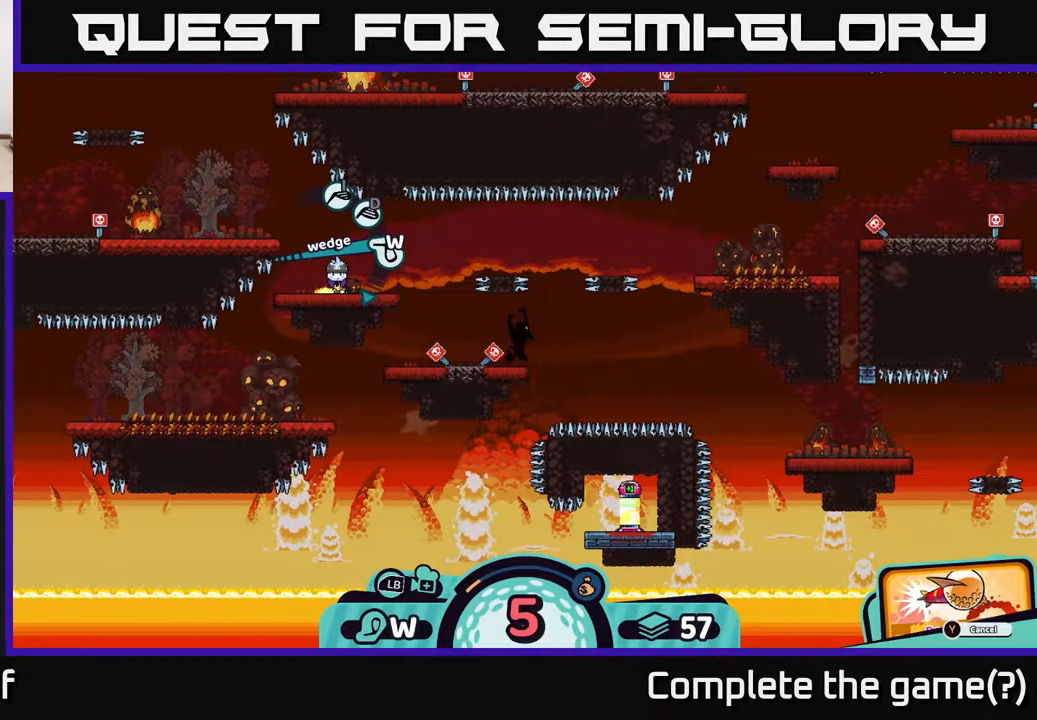
{"buttons": [], "left_stick": "center", "right_stick": "center", "events": [[67, "left_stick", "right"], [283, "left_stick", "center"]]}
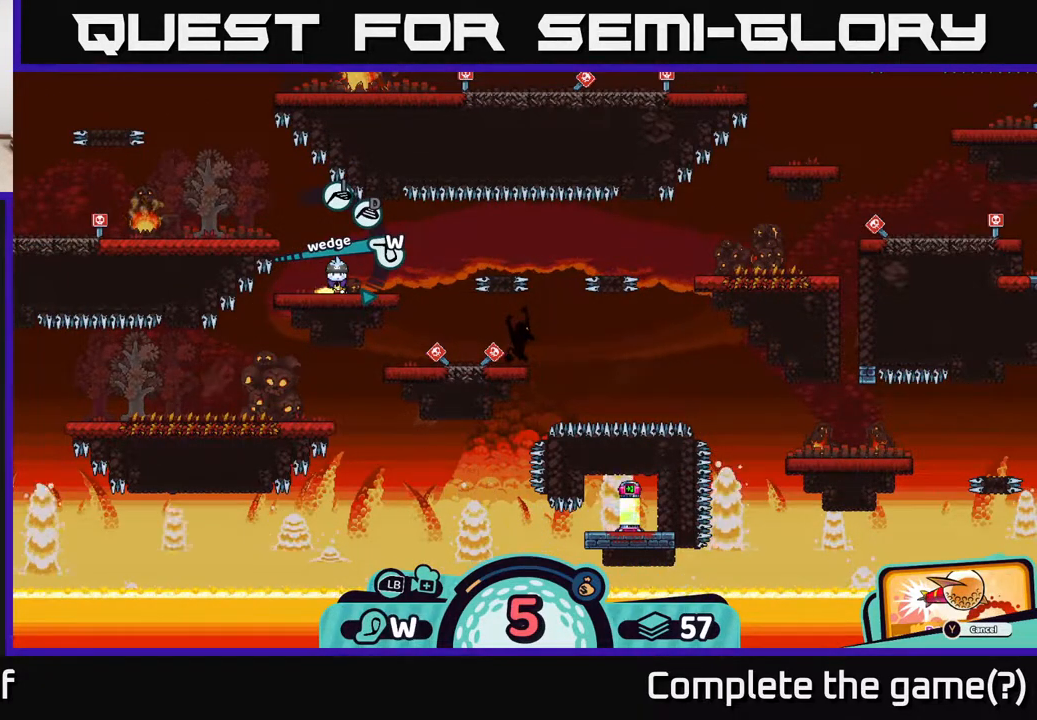
{"buttons": [], "left_stick": "center", "right_stick": "center", "events": [[317, "A", "down"], [367, "A", "up"]]}
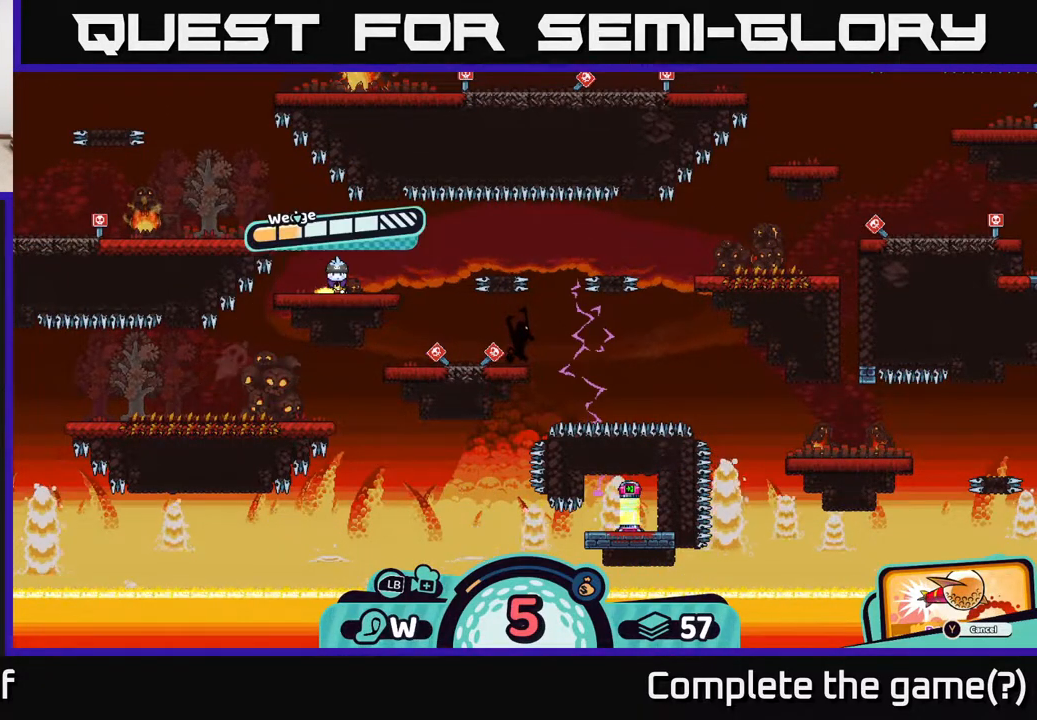
{"buttons": [], "left_stick": "center", "right_stick": "center", "events": []}
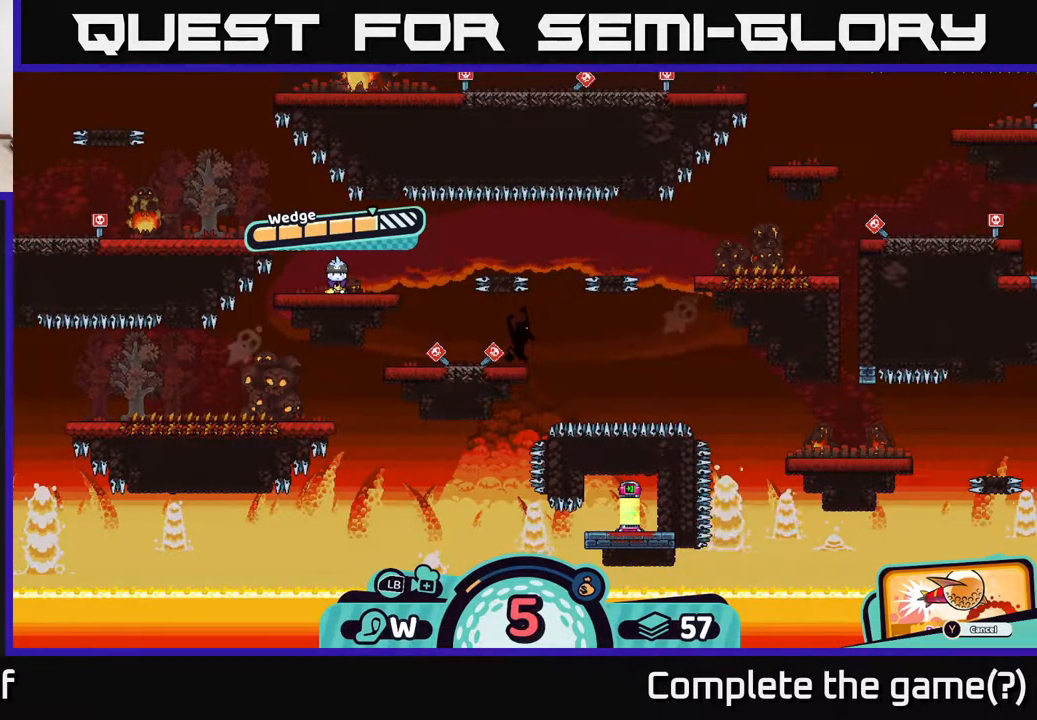
{"buttons": [], "left_stick": "right", "right_stick": "center", "events": [[167, "A", "down"], [250, "A", "up"], [467, "left_stick", "right"]]}
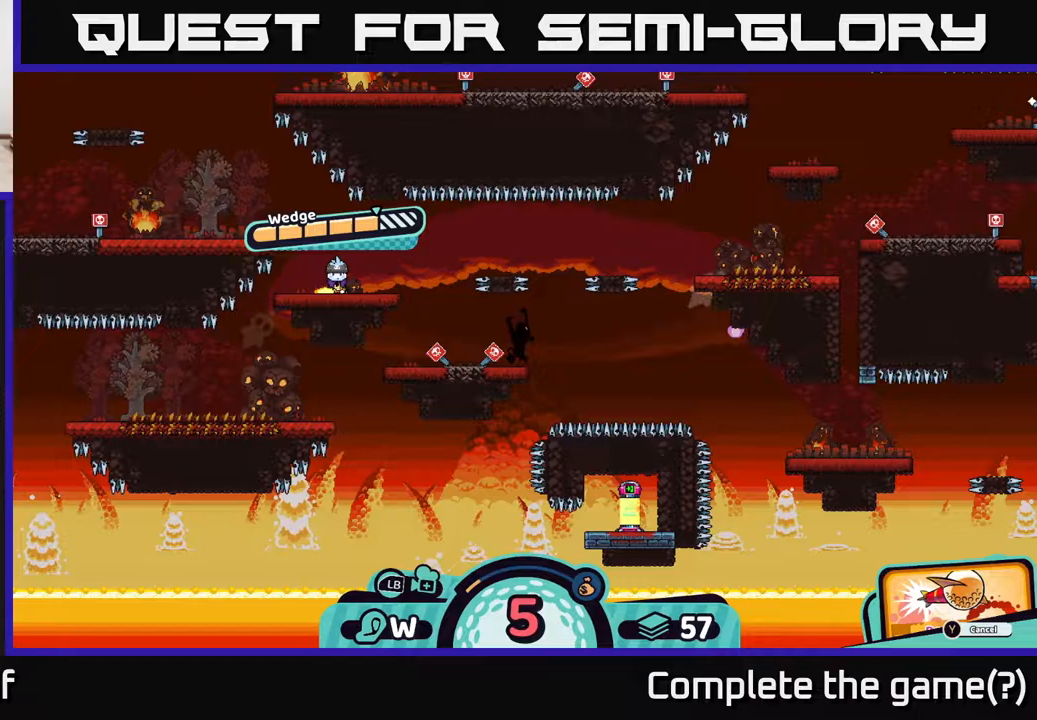
{"buttons": [], "left_stick": "right", "right_stick": "center", "events": []}
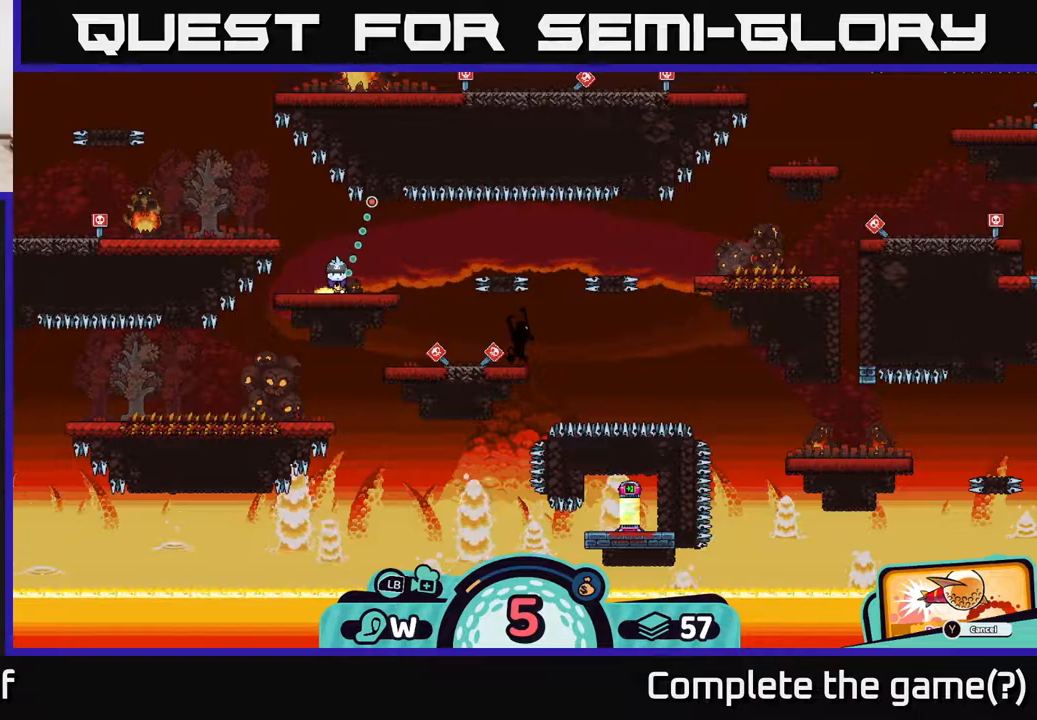
{"buttons": [], "left_stick": "right", "right_stick": "center", "events": []}
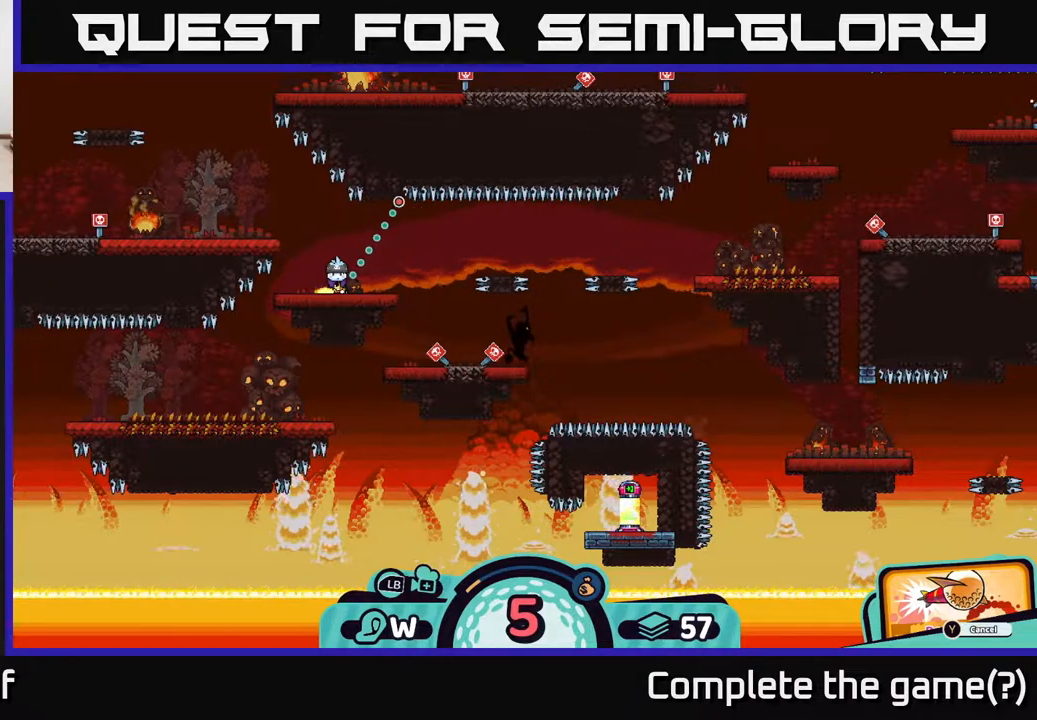
{"buttons": [], "left_stick": "center", "right_stick": "center", "events": [[483, "left_stick", "center"]]}
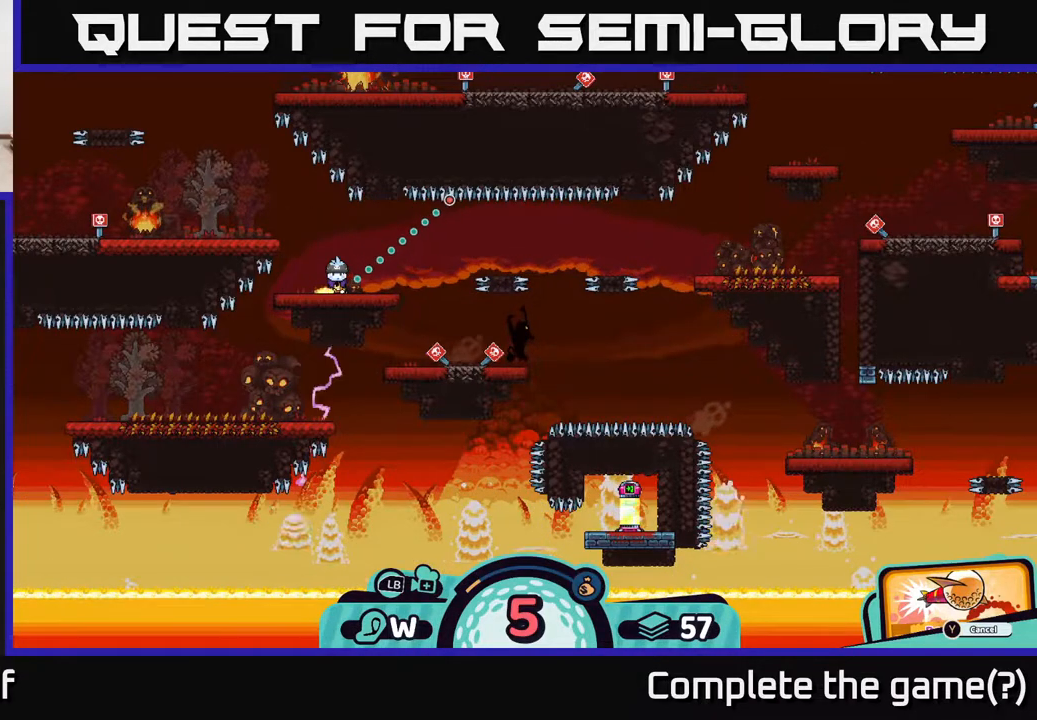
{"buttons": [], "left_stick": "center", "right_stick": "center", "events": []}
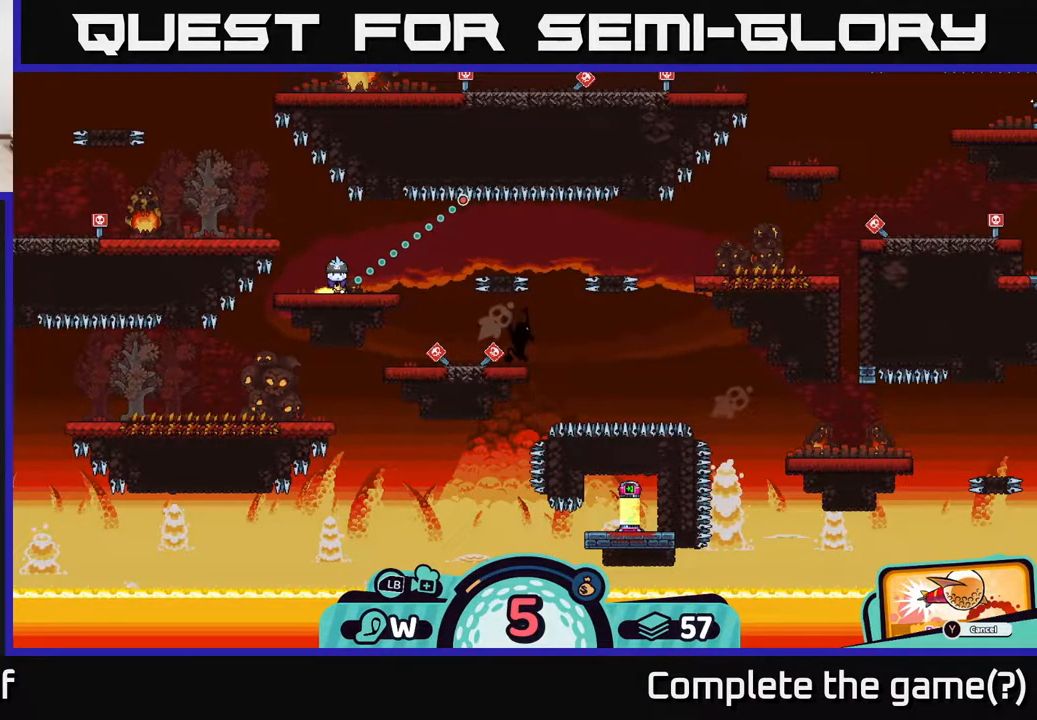
{"buttons": [], "left_stick": "center", "right_stick": "center", "events": []}
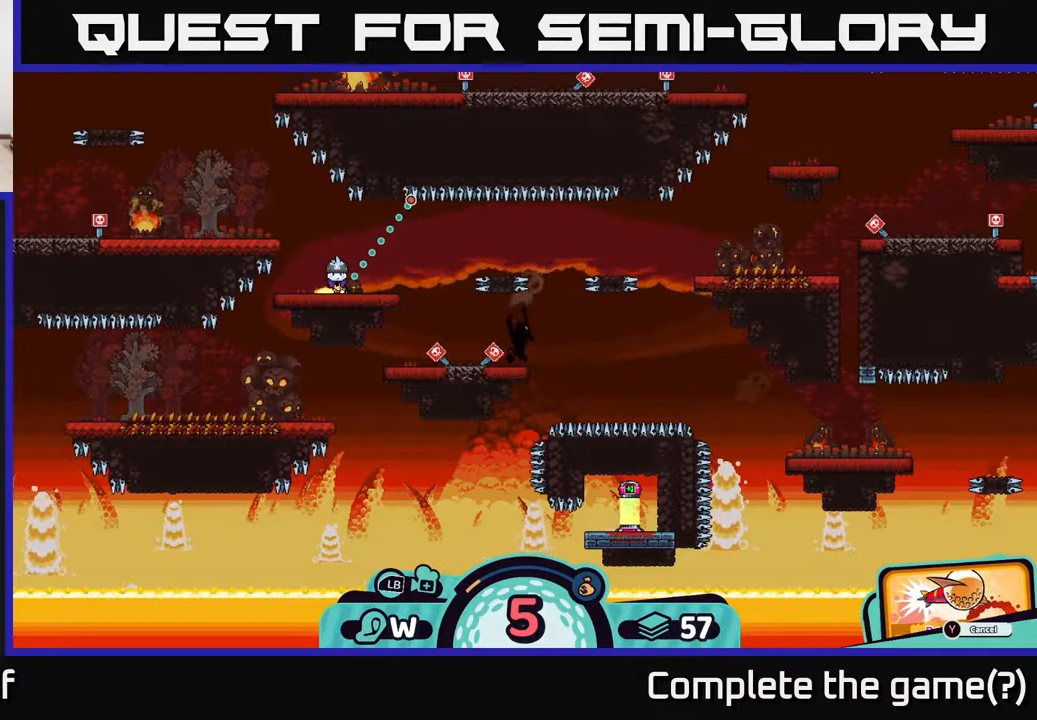
{"buttons": [], "left_stick": "center", "right_stick": "center", "events": []}
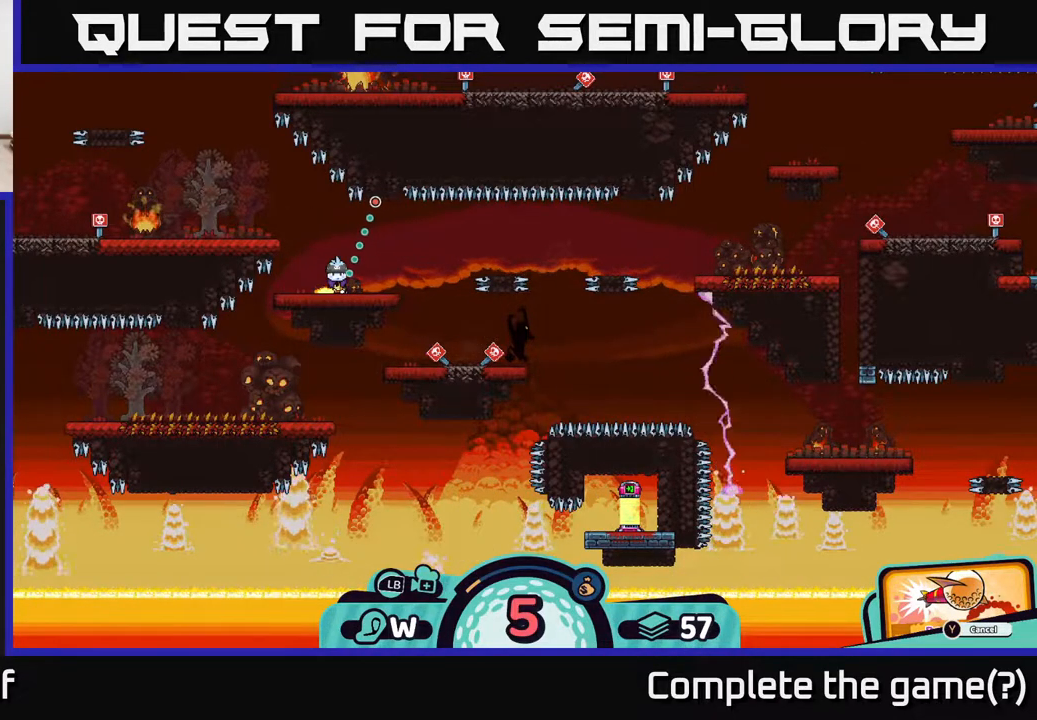
{"buttons": [], "left_stick": "center", "right_stick": "center", "events": []}